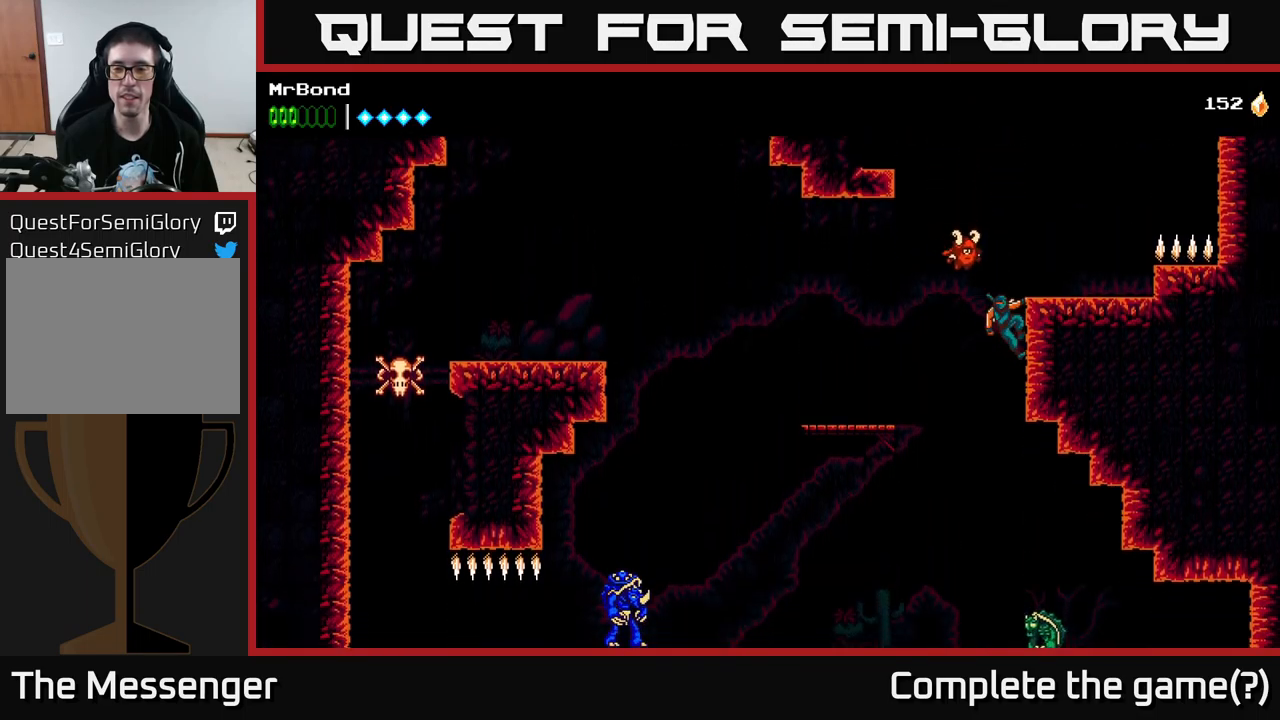
Gameplay with a controller (Xbox layout); each line is a JSON object with the inputs held at the frame after it. "events" lists button and stick changes between this image and that frame as [ms after this image, input, new state], when the widget could be followed in between.
{"buttons": [], "left_stick": "center", "right_stick": "center", "events": [[200, "A", "up"], [400, "DPAD_RIGHT", "up"]]}
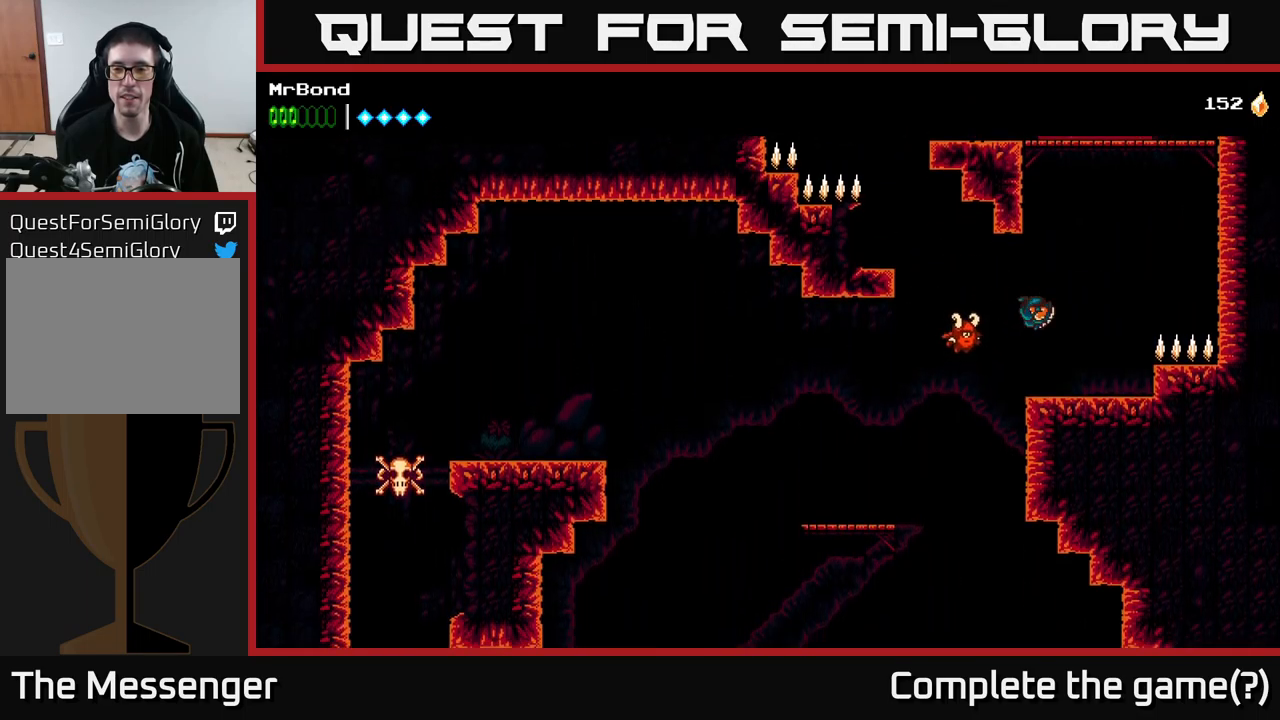
{"buttons": ["A", "DPAD_RIGHT"], "left_stick": "center", "right_stick": "center", "events": [[66, "DPAD_RIGHT", "down"], [283, "A", "down"]]}
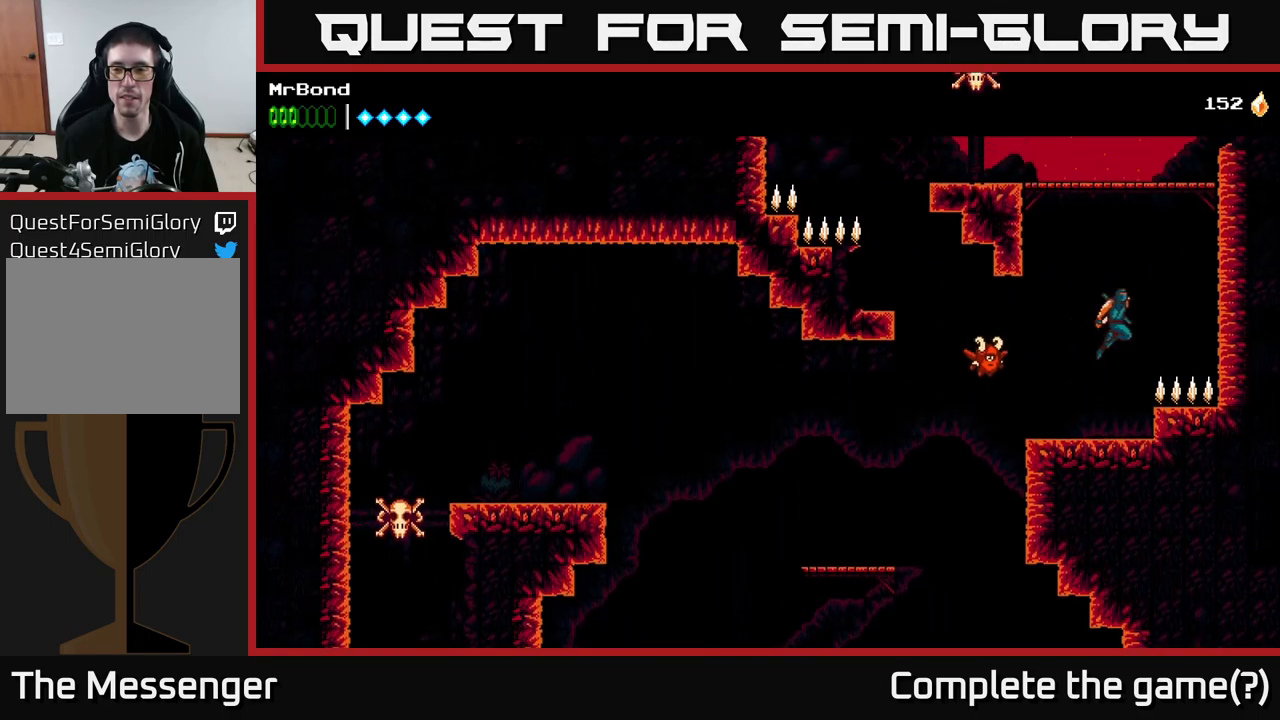
{"buttons": ["A", "DPAD_RIGHT"], "left_stick": "center", "right_stick": "center", "events": [[83, "A", "up"], [83, "B", "down"], [266, "B", "up"], [366, "A", "down"]]}
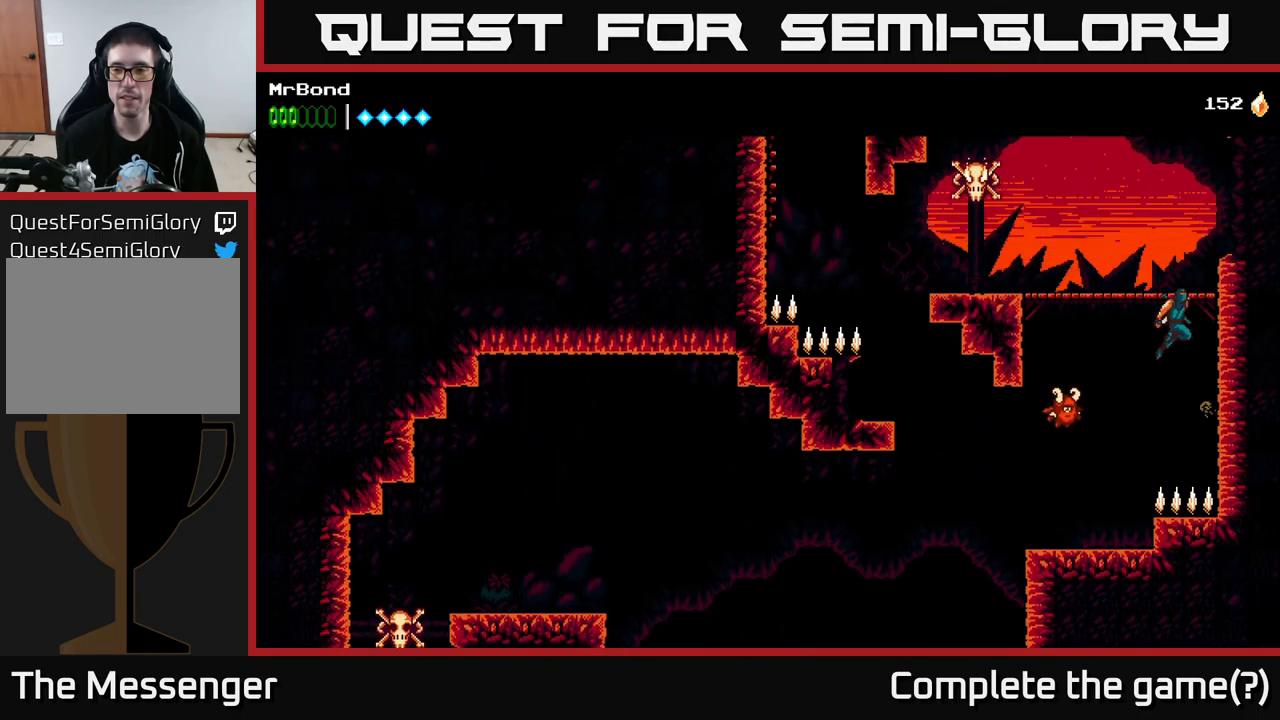
{"buttons": ["A", "DPAD_LEFT"], "left_stick": "center", "right_stick": "center", "events": [[200, "A", "up"], [383, "A", "down"], [383, "DPAD_RIGHT", "up"], [400, "DPAD_LEFT", "down"]]}
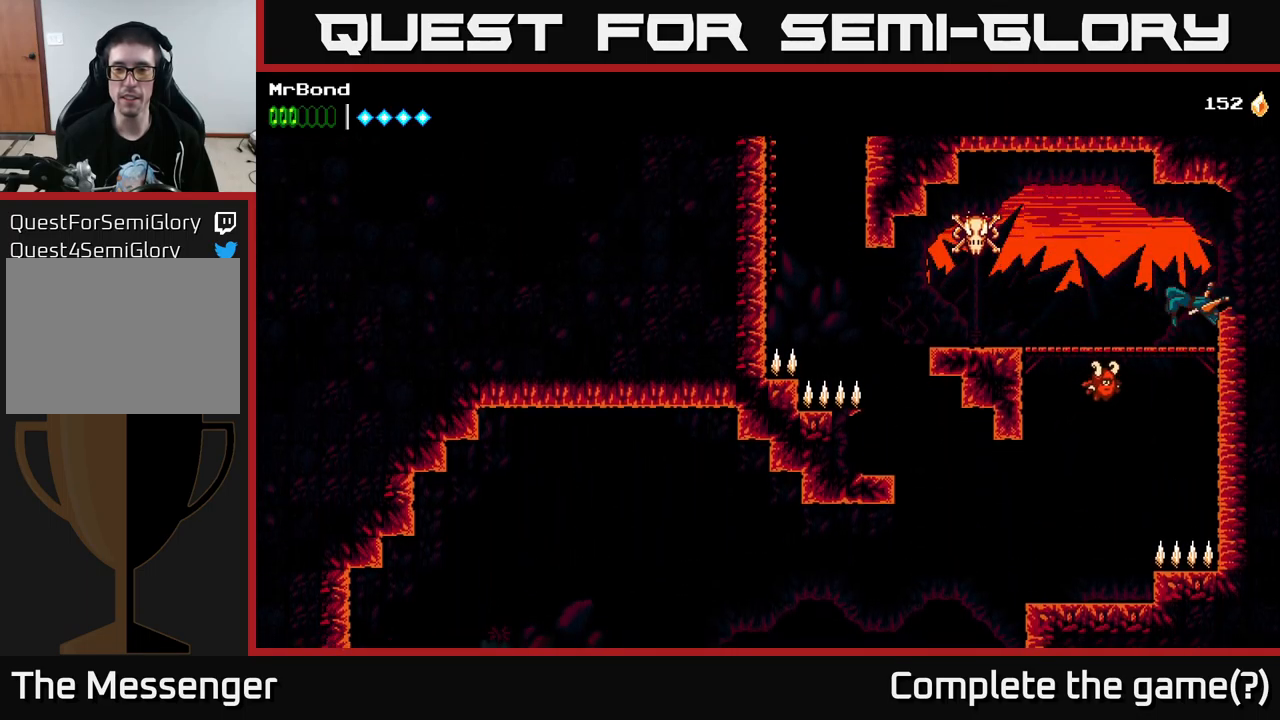
{"buttons": [], "left_stick": "center", "right_stick": "center", "events": [[166, "A", "up"], [183, "B", "down"], [416, "B", "up"], [450, "DPAD_LEFT", "up"]]}
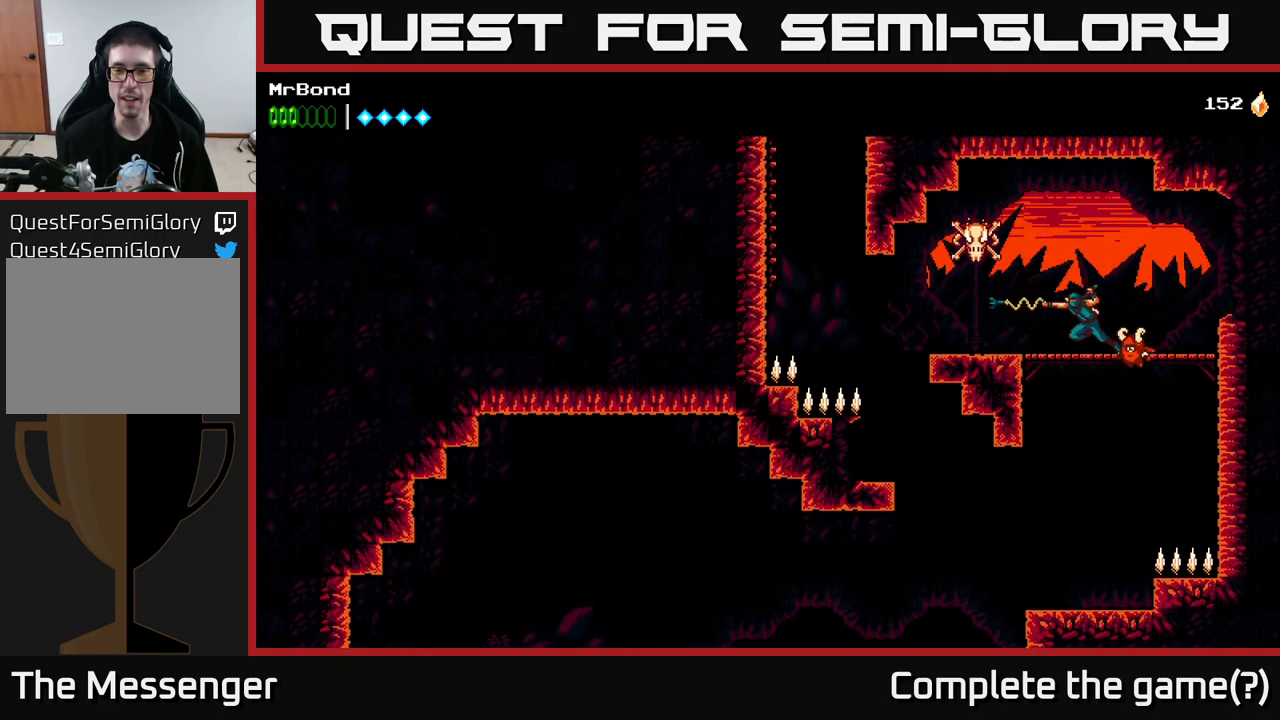
{"buttons": ["DPAD_LEFT"], "left_stick": "center", "right_stick": "center", "events": [[83, "DPAD_RIGHT", "down"], [150, "DPAD_RIGHT", "up"], [183, "A", "down"], [216, "DPAD_LEFT", "down"], [266, "X", "down"], [316, "A", "up"], [416, "X", "up"]]}
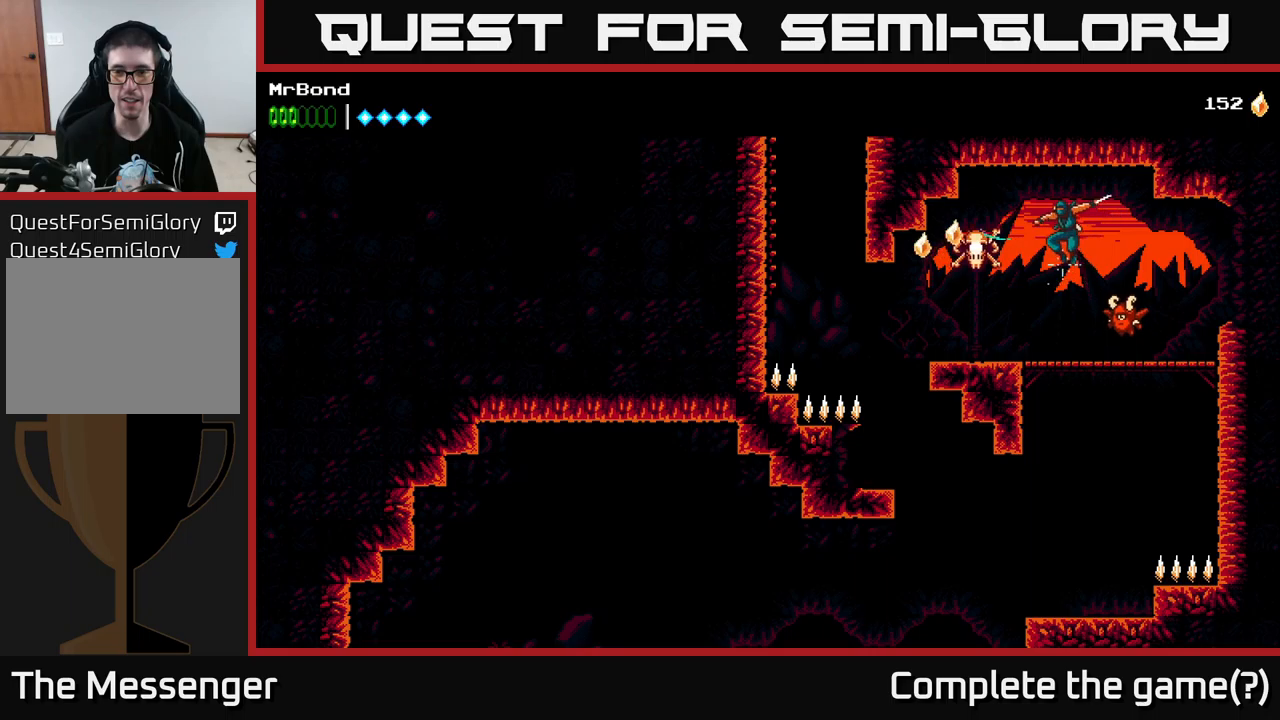
{"buttons": ["B"], "left_stick": "center", "right_stick": "center", "events": [[83, "X", "down"], [183, "DPAD_LEFT", "up"], [200, "X", "up"], [300, "DPAD_LEFT", "down"], [483, "B", "down"], [483, "DPAD_LEFT", "up"]]}
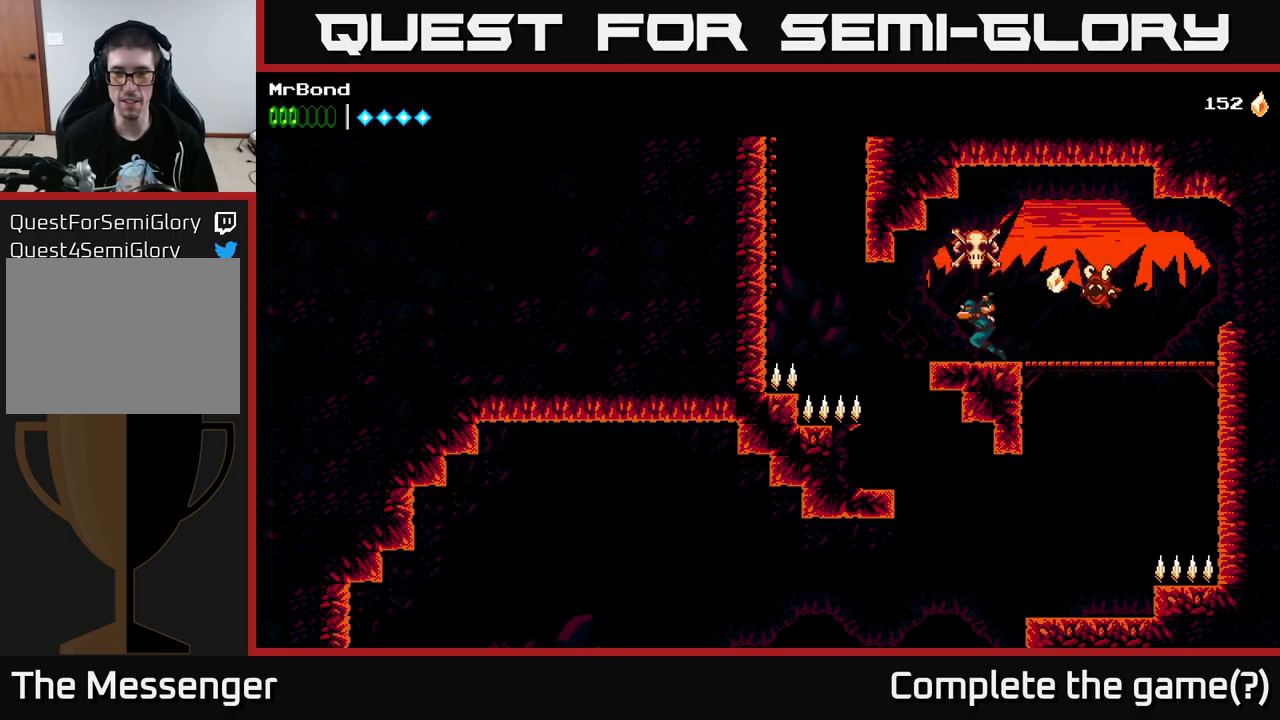
{"buttons": [], "left_stick": "center", "right_stick": "center", "events": [[183, "B", "up"], [367, "DPAD_LEFT", "down"], [483, "DPAD_LEFT", "up"]]}
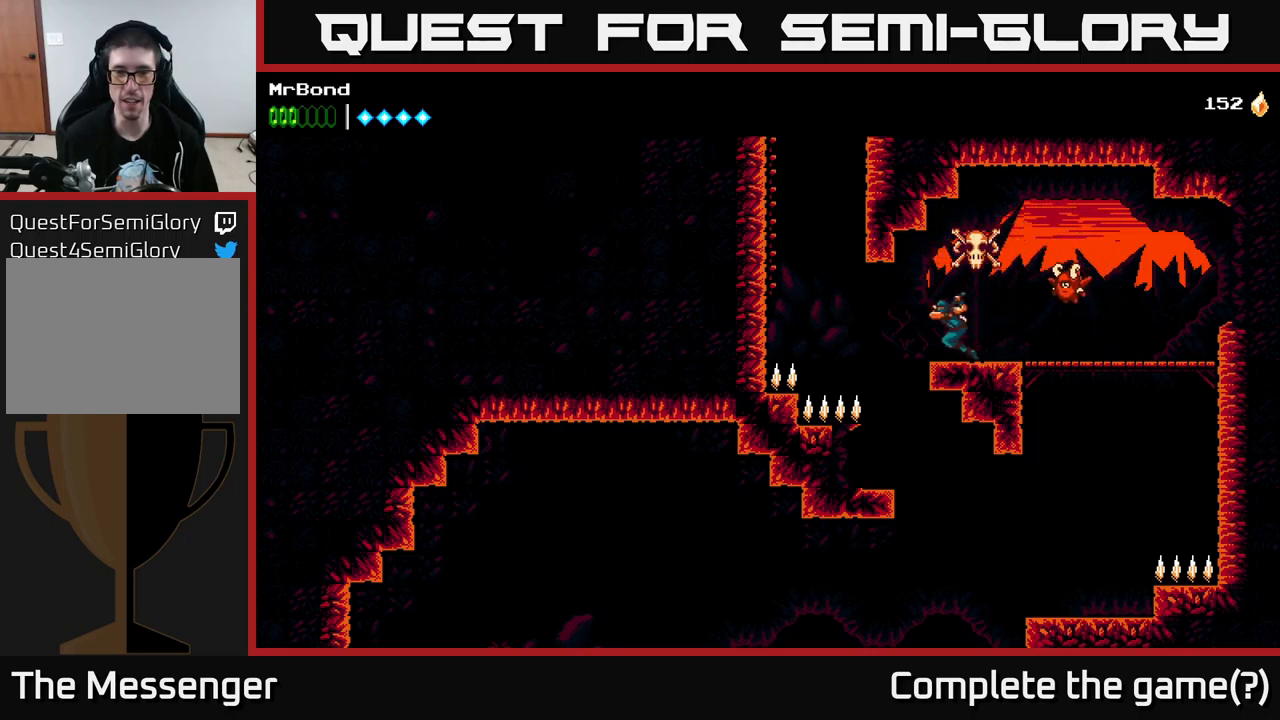
{"buttons": ["B", "DPAD_LEFT"], "left_stick": "center", "right_stick": "center", "events": [[150, "B", "down"], [433, "DPAD_LEFT", "down"]]}
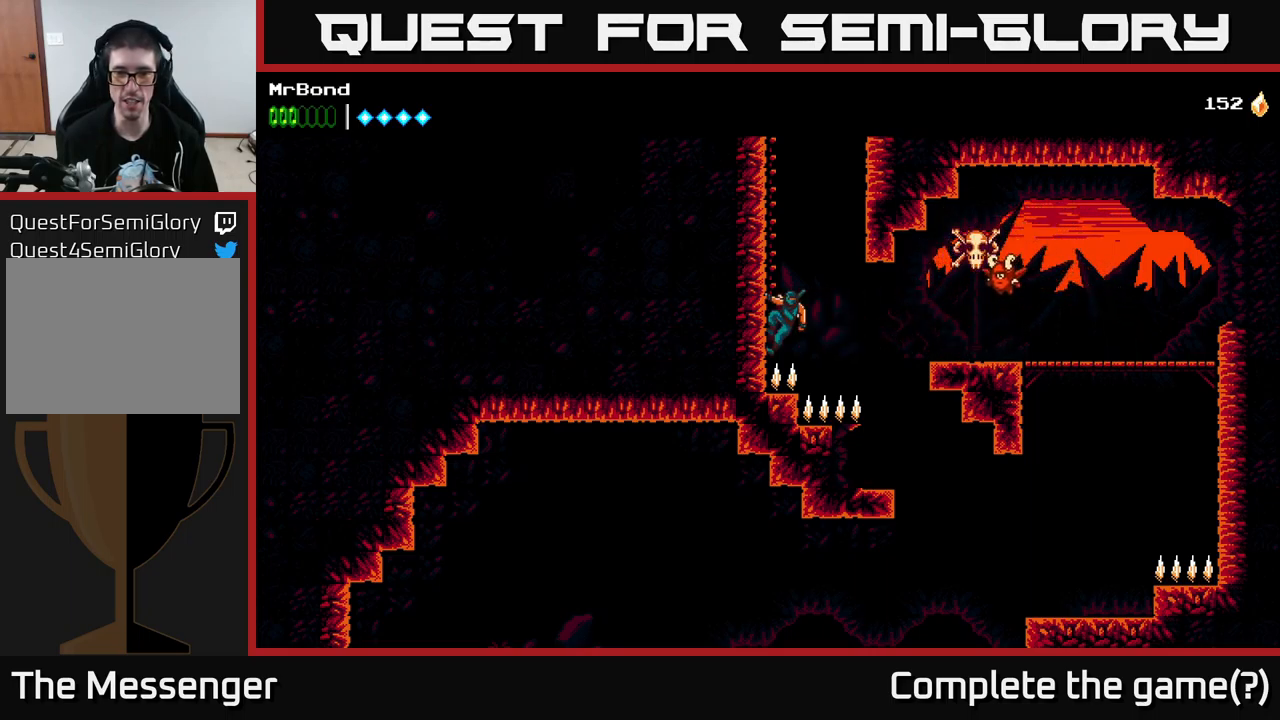
{"buttons": ["A", "DPAD_LEFT"], "left_stick": "center", "right_stick": "center", "events": [[83, "B", "up"], [167, "A", "down"], [400, "A", "up"], [467, "A", "down"]]}
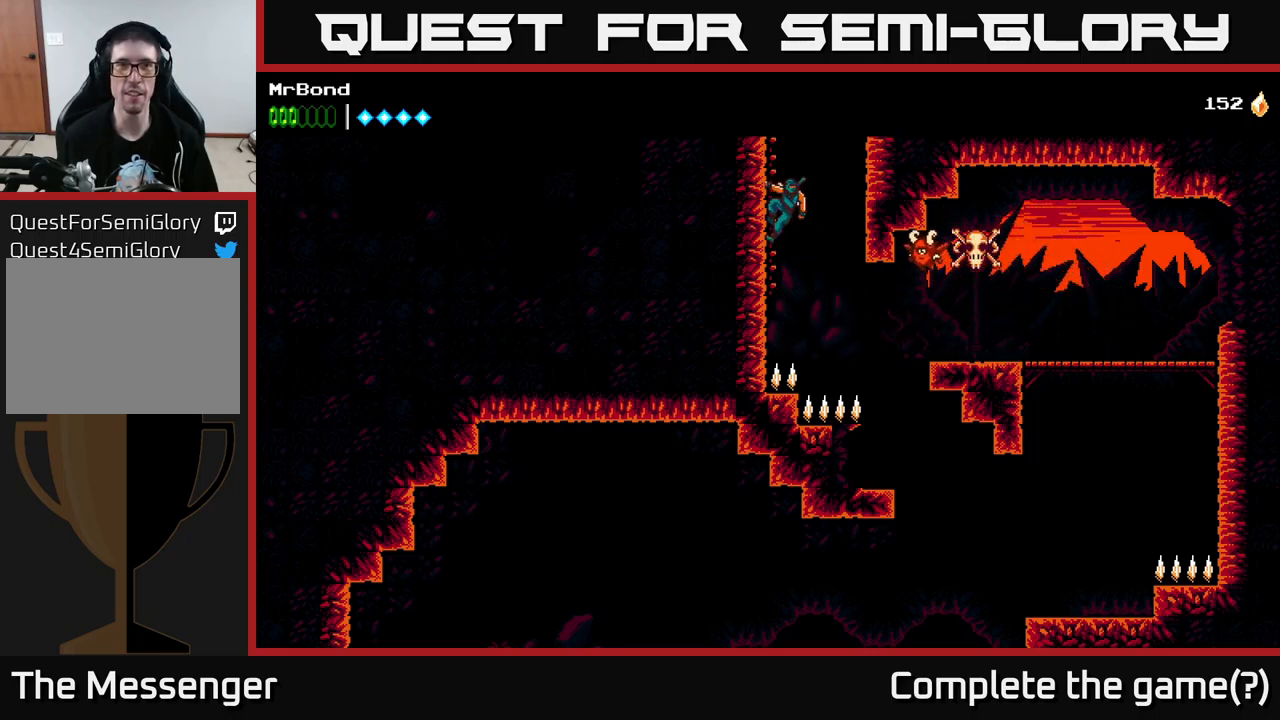
{"buttons": ["DPAD_LEFT"], "left_stick": "center", "right_stick": "center", "events": [[150, "A", "up"], [217, "A", "down"], [433, "A", "up"]]}
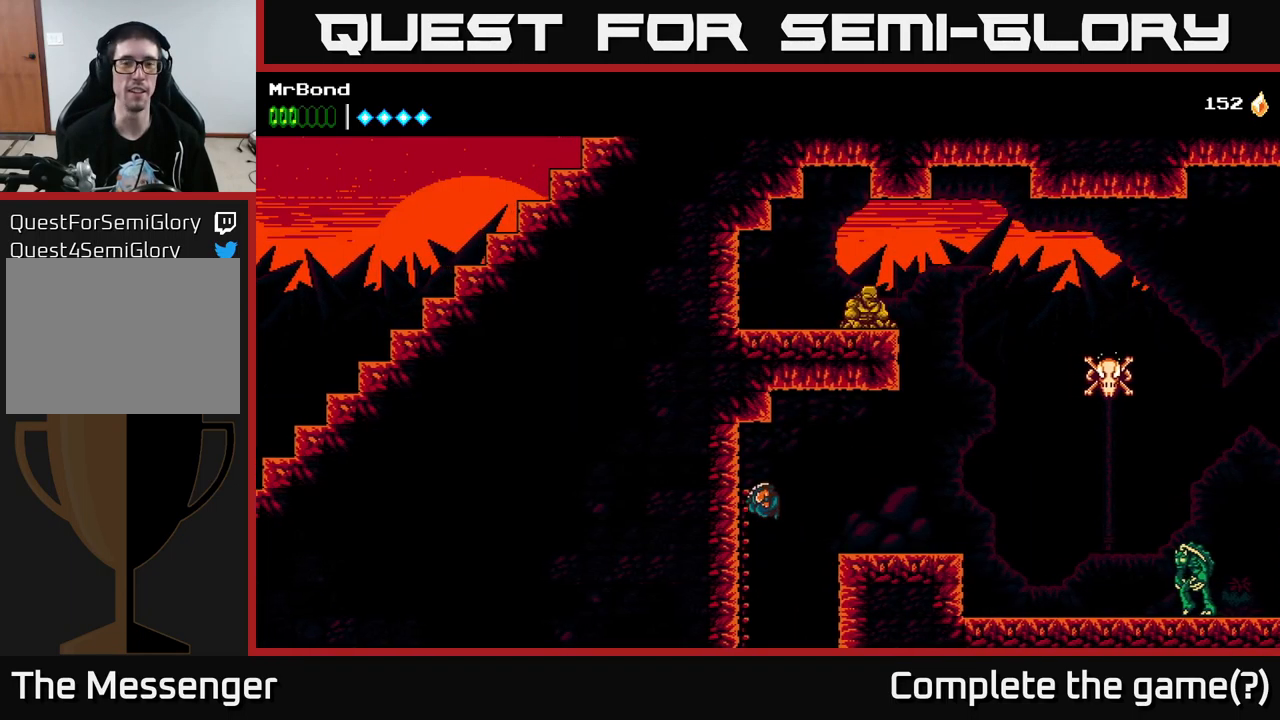
{"buttons": ["DPAD_LEFT"], "left_stick": "center", "right_stick": "center", "events": [[50, "A", "down"], [250, "A", "up"]]}
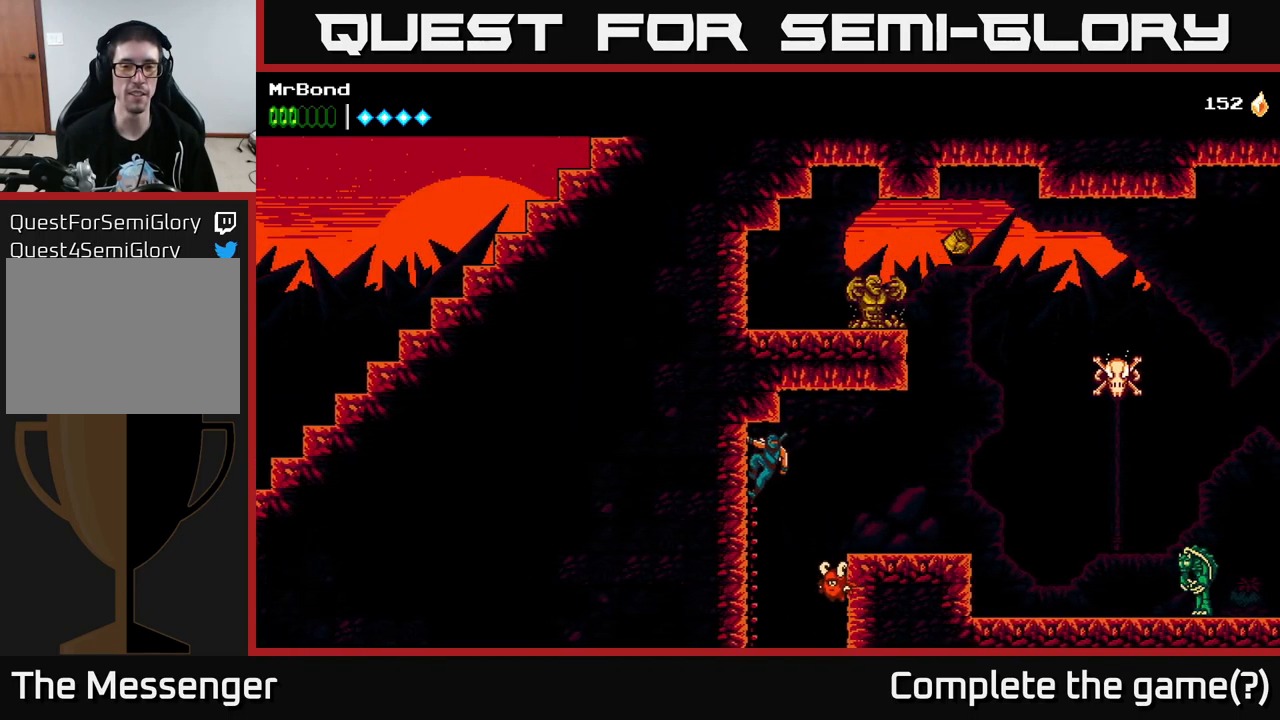
{"buttons": ["DPAD_RIGHT"], "left_stick": "center", "right_stick": "center", "events": [[67, "DPAD_LEFT", "up"], [100, "A", "down"], [100, "DPAD_RIGHT", "down"], [283, "A", "up"]]}
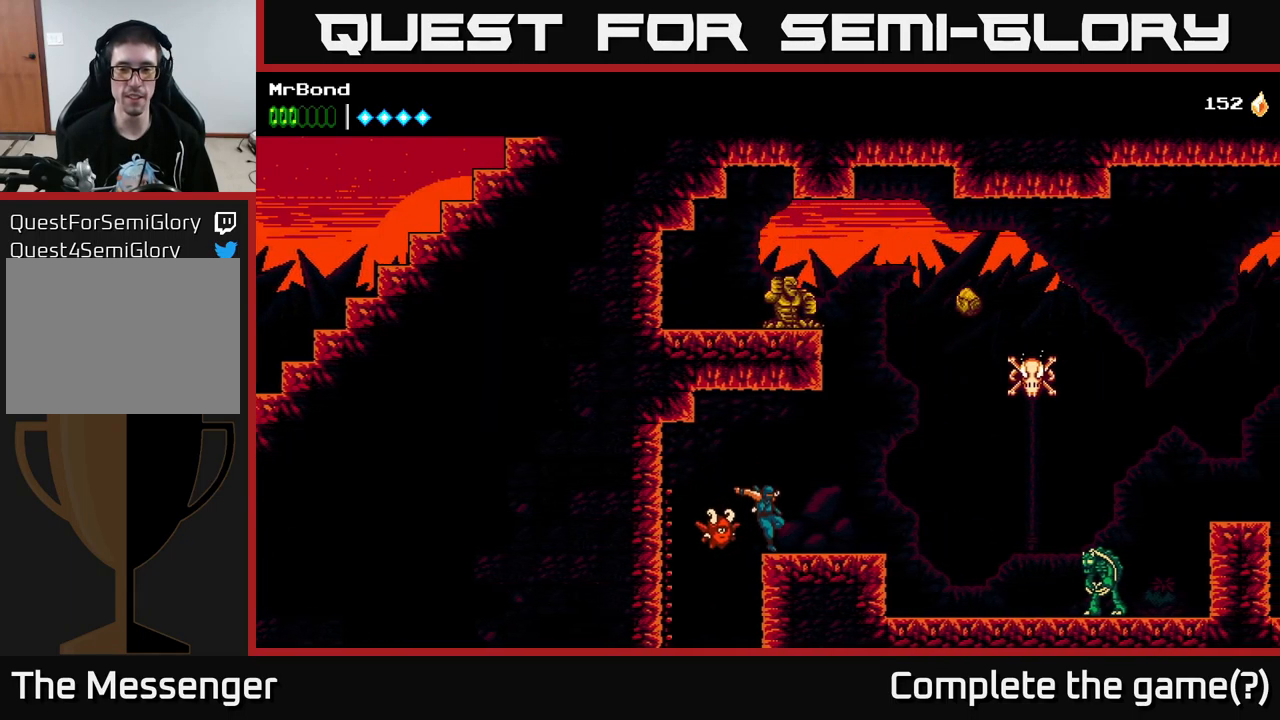
{"buttons": ["A", "DPAD_RIGHT"], "left_stick": "center", "right_stick": "center", "events": [[383, "A", "down"]]}
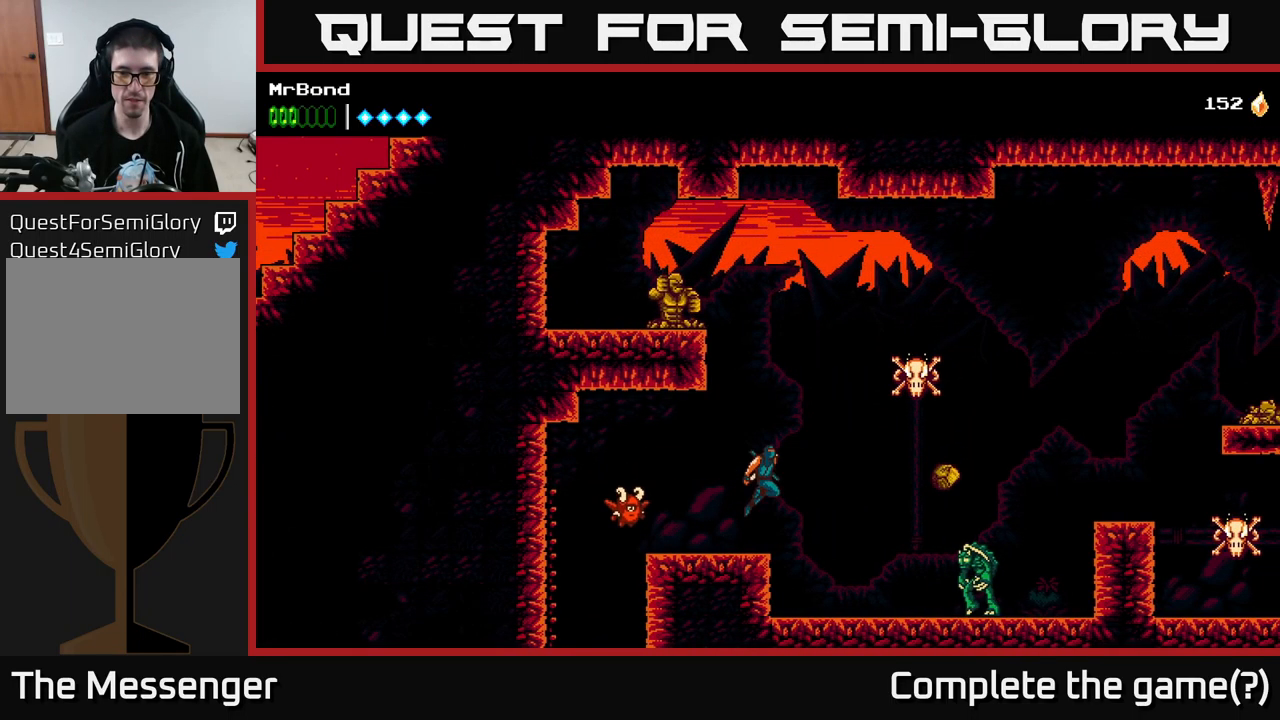
{"buttons": ["A", "DPAD_LEFT"], "left_stick": "center", "right_stick": "center", "events": [[200, "X", "down"], [283, "A", "up"], [300, "DPAD_RIGHT", "up"], [350, "DPAD_LEFT", "down"], [350, "X", "up"], [417, "A", "down"]]}
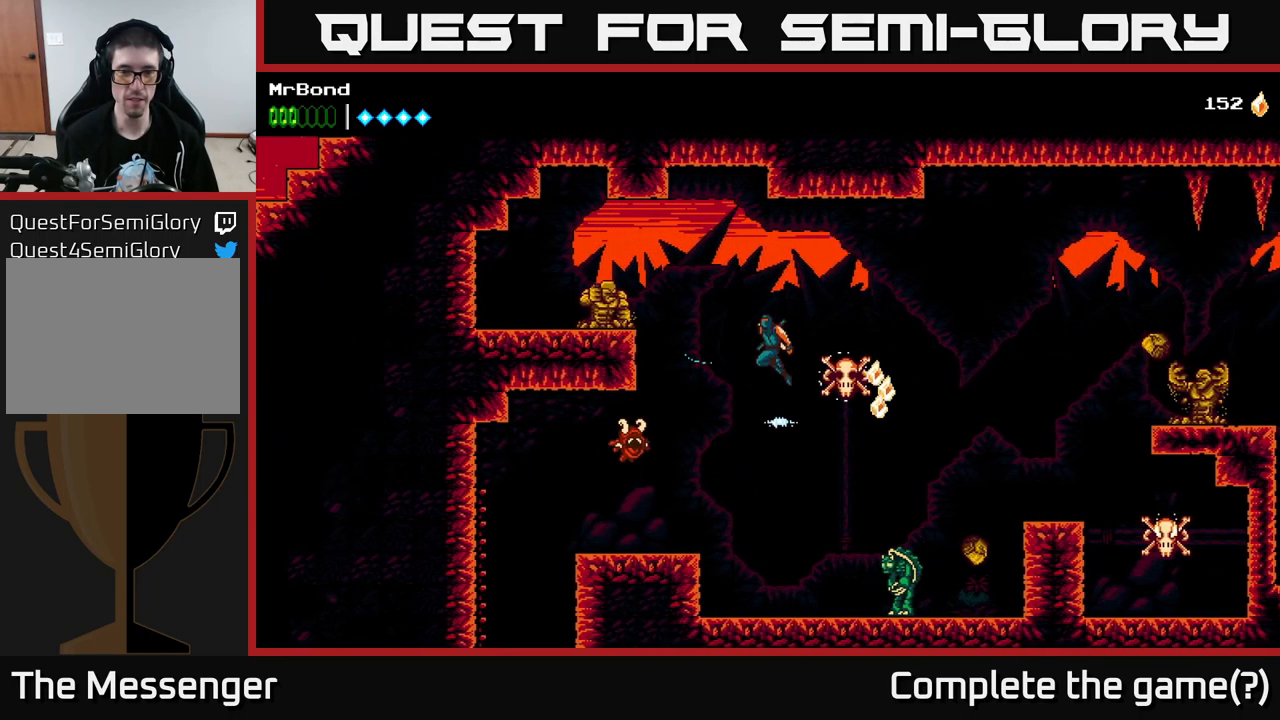
{"buttons": ["X", "DPAD_LEFT"], "left_stick": "center", "right_stick": "center", "events": [[133, "X", "down"], [167, "A", "up"], [283, "X", "up"], [433, "X", "down"]]}
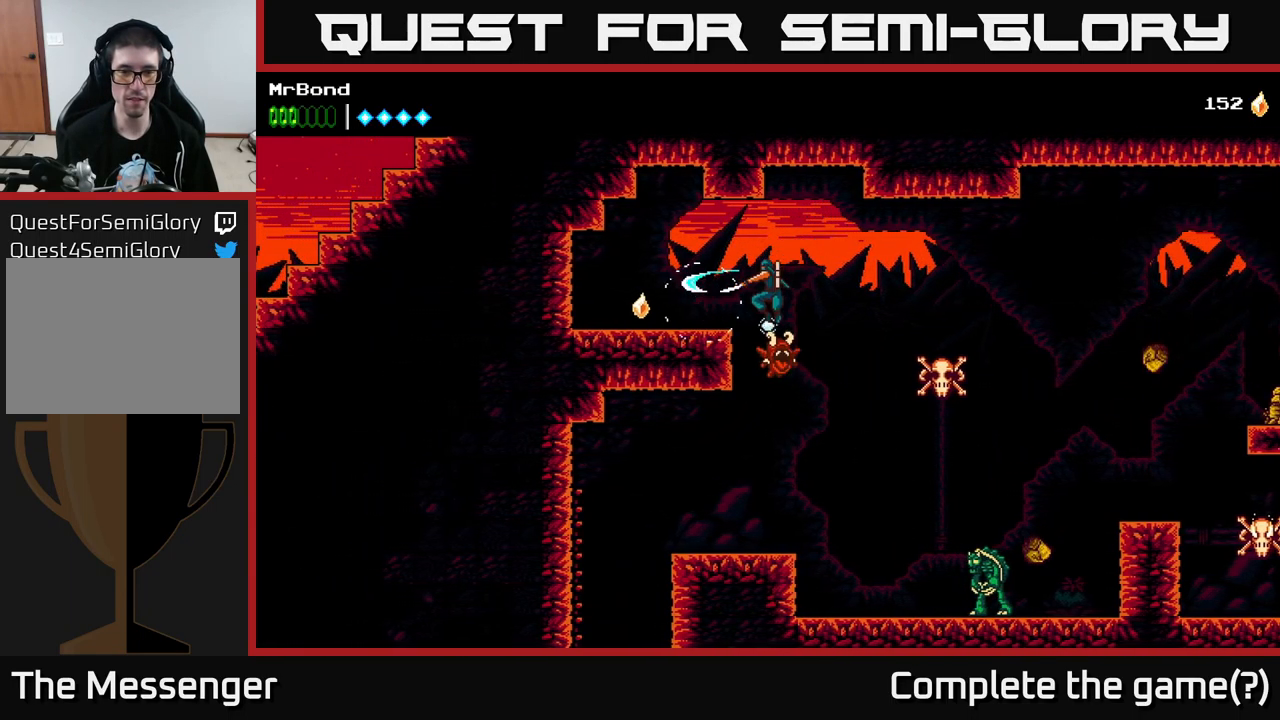
{"buttons": ["DPAD_RIGHT"], "left_stick": "center", "right_stick": "center", "events": [[100, "X", "up"], [217, "DPAD_LEFT", "up"], [400, "DPAD_RIGHT", "down"]]}
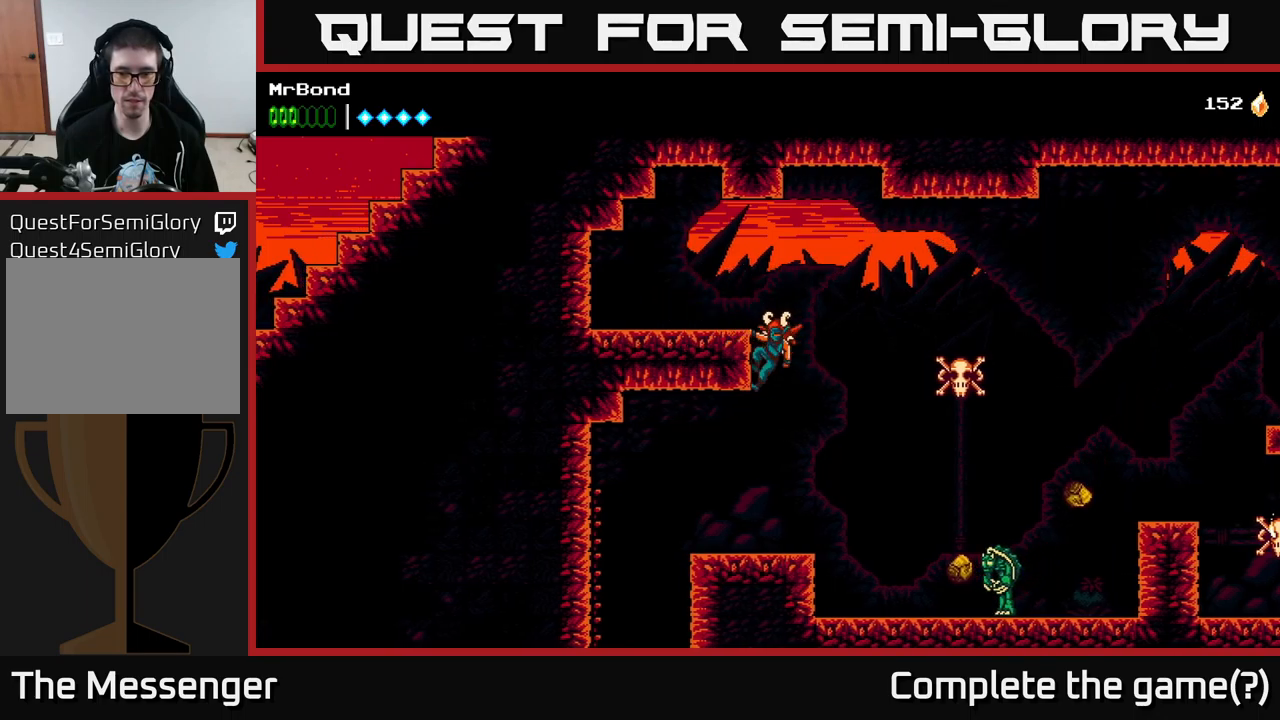
{"buttons": ["DPAD_RIGHT"], "left_stick": "center", "right_stick": "center", "events": [[300, "A", "down"], [450, "A", "up"]]}
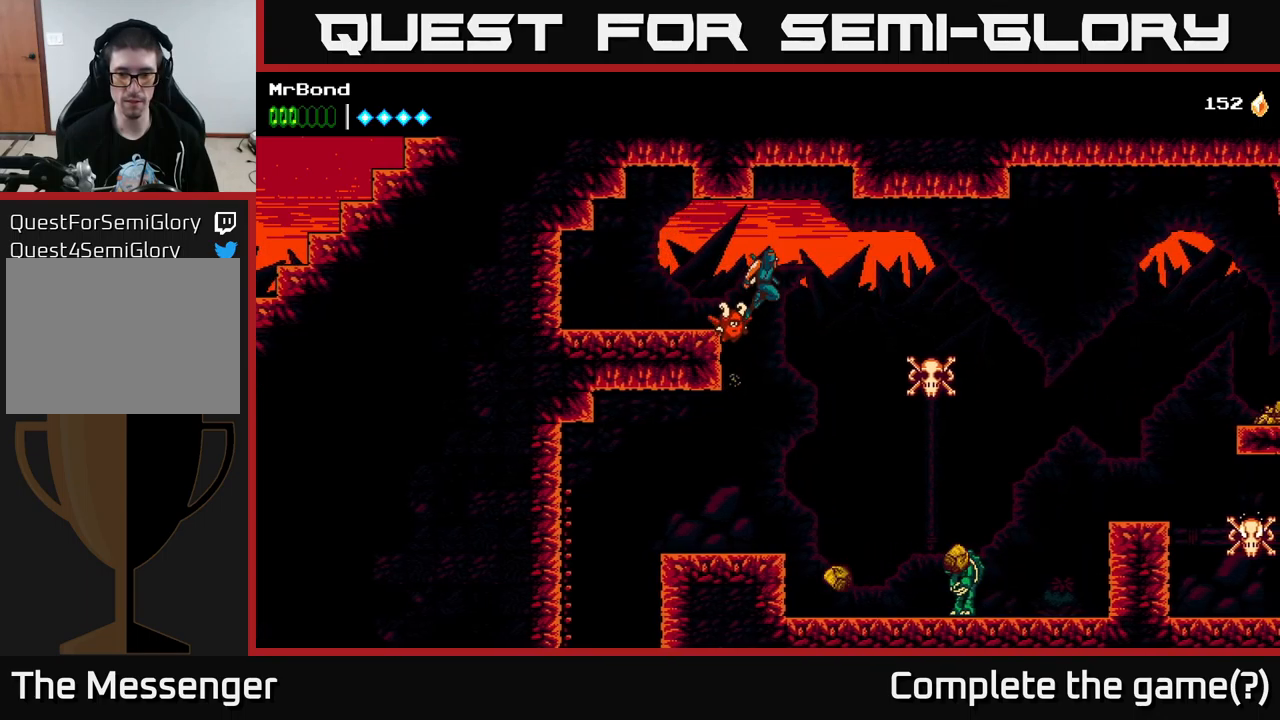
{"buttons": ["DPAD_LEFT"], "left_stick": "center", "right_stick": "center", "events": [[417, "DPAD_RIGHT", "up"], [450, "DPAD_LEFT", "down"]]}
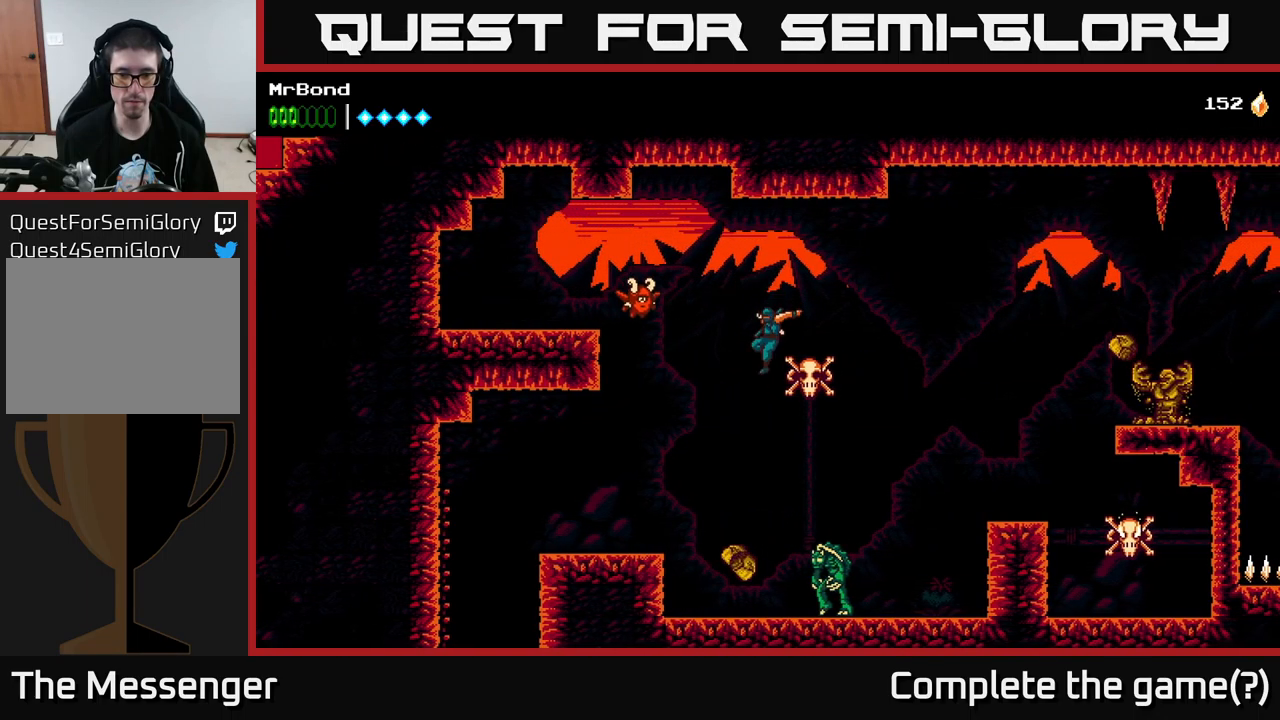
{"buttons": ["A"], "left_stick": "center", "right_stick": "center", "events": [[117, "DPAD_LEFT", "up"], [134, "DPAD_DOWN", "down"], [200, "X", "down"], [300, "DPAD_DOWN", "up"], [400, "A", "down"], [434, "X", "up"]]}
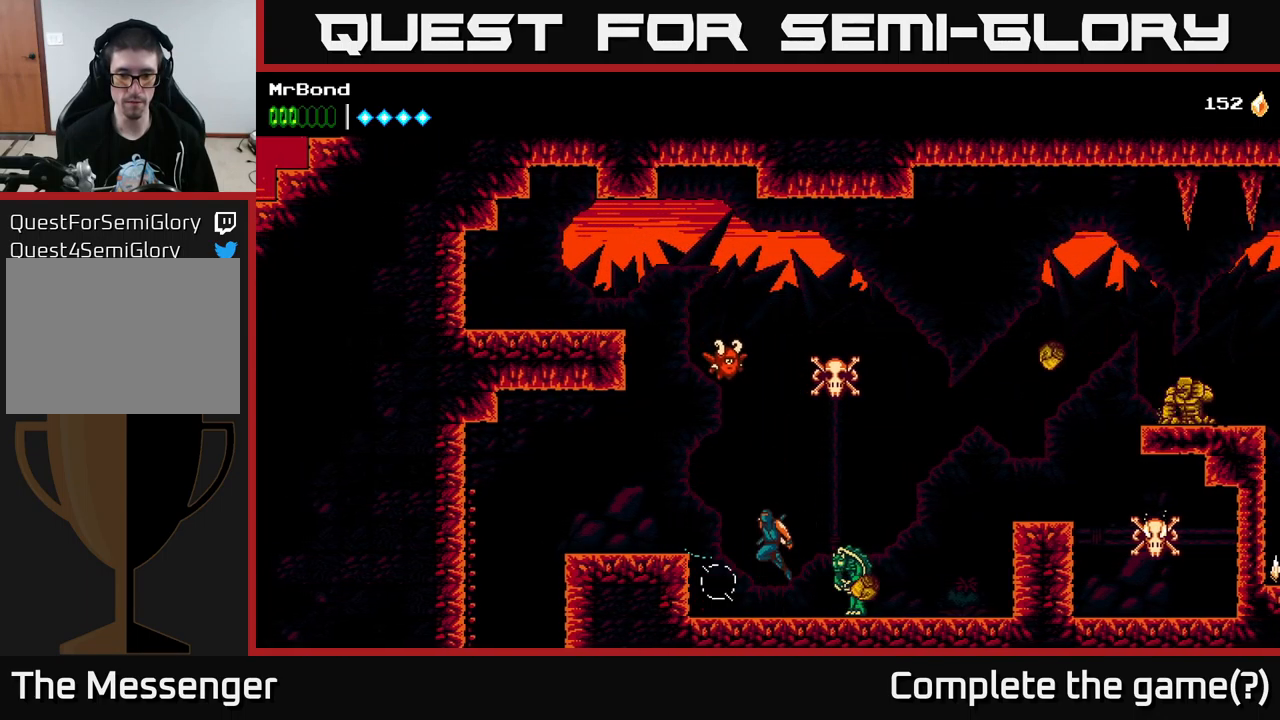
{"buttons": ["DPAD_RIGHT"], "left_stick": "center", "right_stick": "center", "events": [[84, "X", "down"], [117, "A", "up"], [234, "X", "up"], [250, "DPAD_LEFT", "down"], [384, "DPAD_LEFT", "up"], [434, "DPAD_RIGHT", "down"]]}
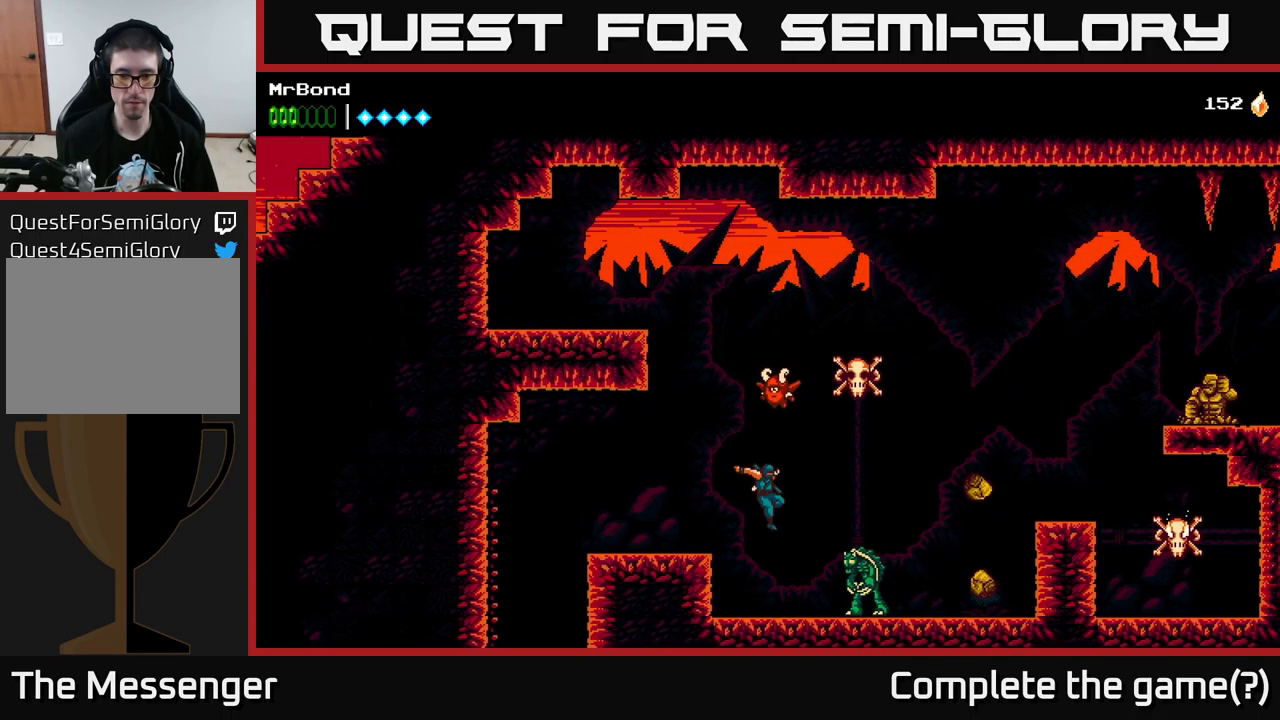
{"buttons": ["X"], "left_stick": "center", "right_stick": "center", "events": [[117, "X", "down"], [184, "DPAD_RIGHT", "up"], [250, "X", "up"], [367, "X", "down"]]}
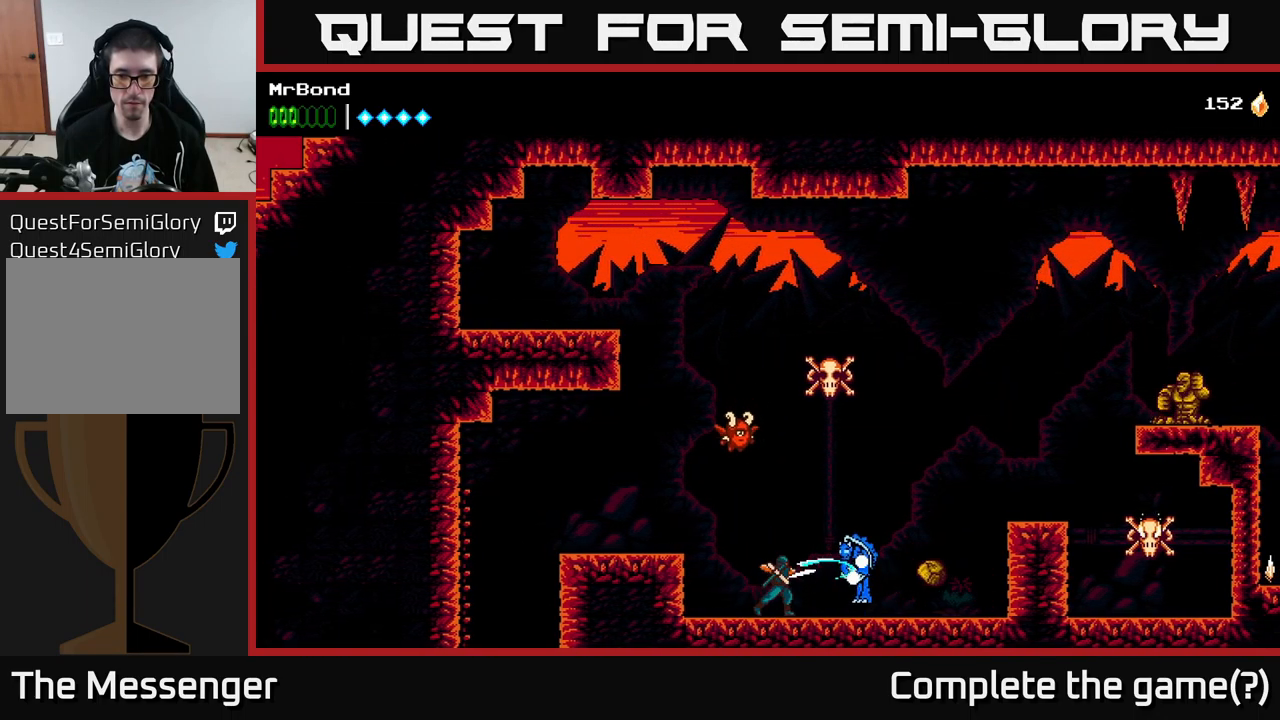
{"buttons": ["X", "DPAD_RIGHT"], "left_stick": "center", "right_stick": "center", "events": [[17, "X", "up"], [117, "X", "down"], [150, "DPAD_RIGHT", "down"], [267, "X", "up"], [417, "X", "down"]]}
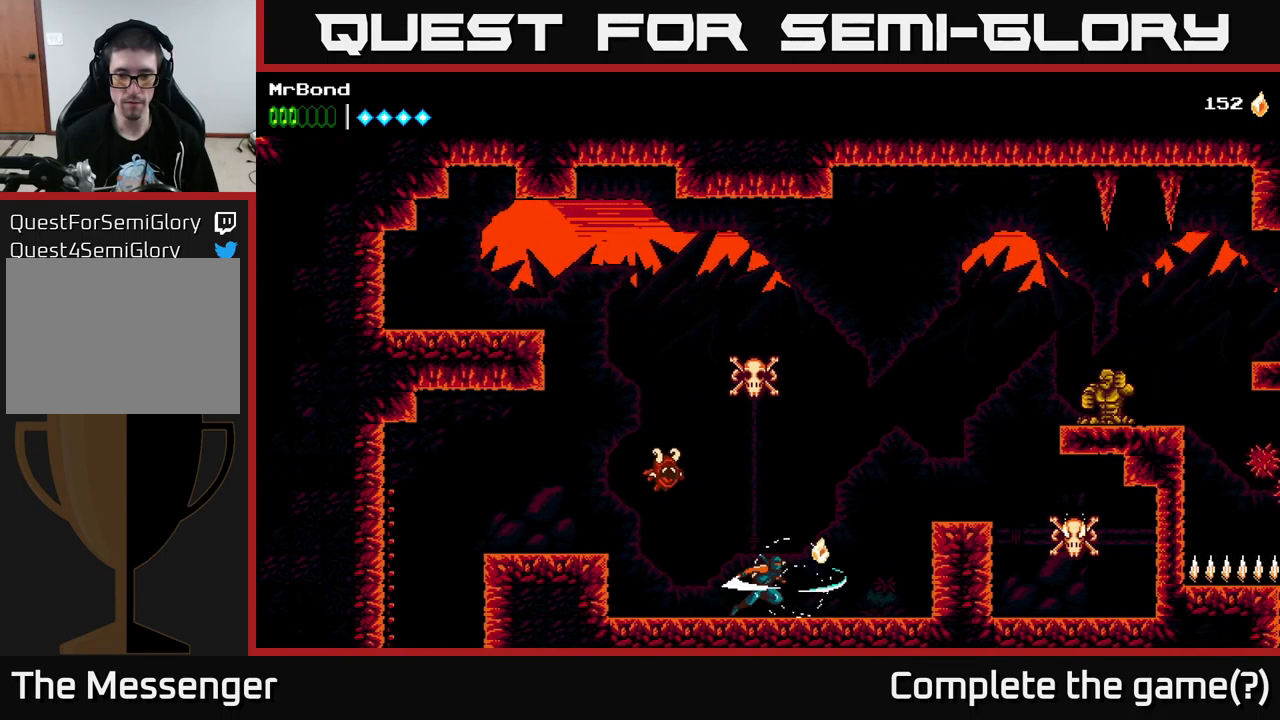
{"buttons": ["A", "DPAD_RIGHT"], "left_stick": "center", "right_stick": "center", "events": [[34, "X", "up"], [250, "A", "down"]]}
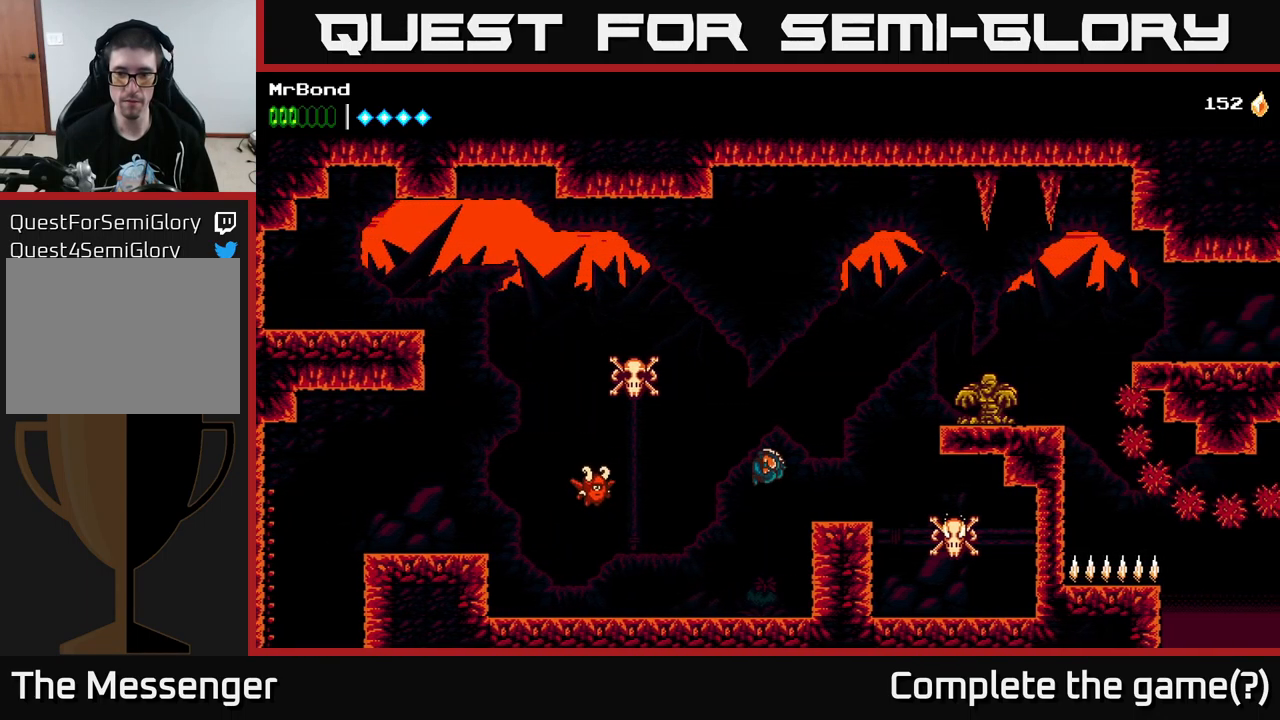
{"buttons": ["DPAD_RIGHT"], "left_stick": "center", "right_stick": "center", "events": [[267, "X", "down"], [417, "A", "up"], [417, "X", "up"]]}
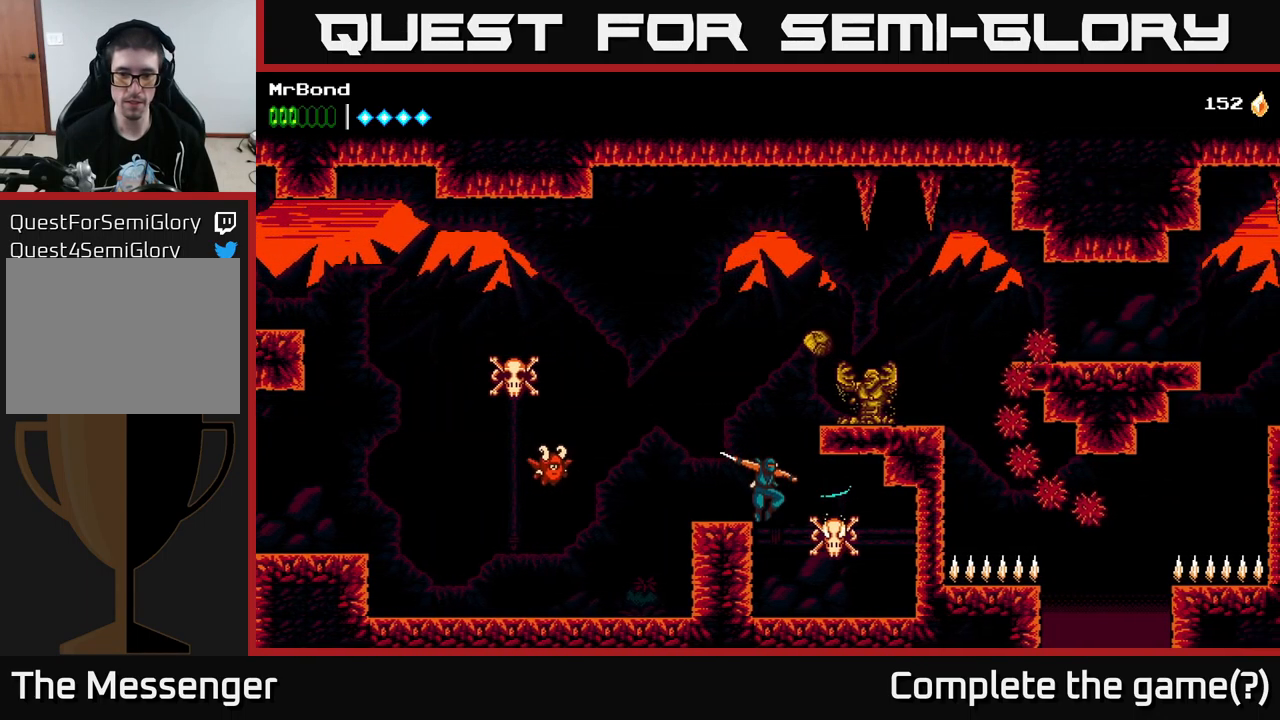
{"buttons": ["A"], "left_stick": "center", "right_stick": "center", "events": [[67, "X", "down"], [117, "DPAD_RIGHT", "up"], [184, "X", "up"], [367, "A", "down"]]}
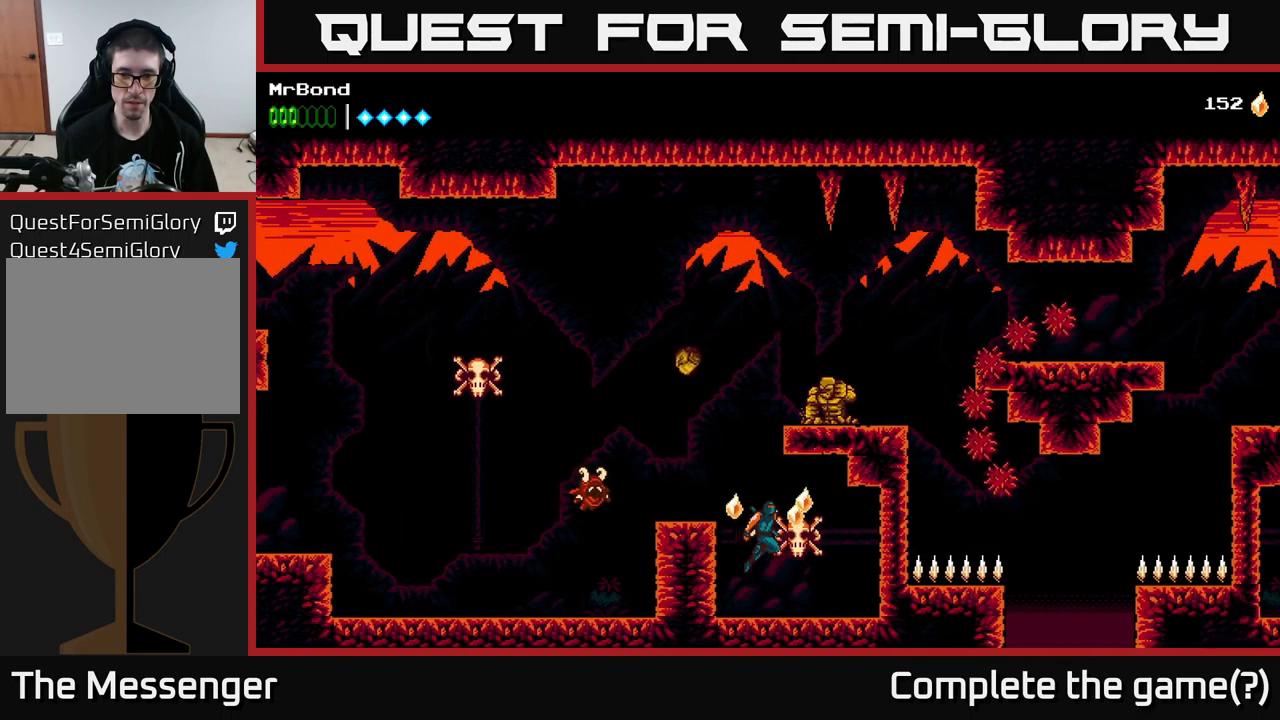
{"buttons": ["A", "DPAD_LEFT"], "left_stick": "center", "right_stick": "center", "events": [[233, "X", "down"], [400, "X", "up"], [416, "DPAD_LEFT", "down"]]}
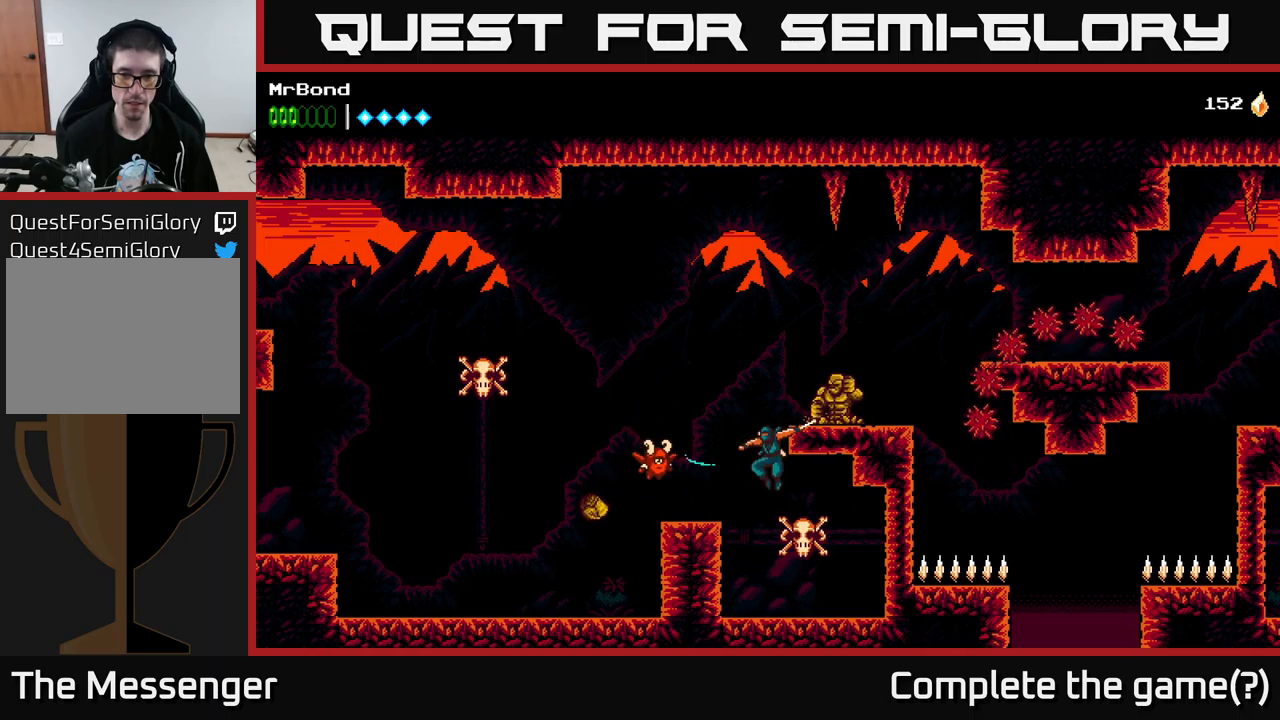
{"buttons": ["A", "X"], "left_stick": "center", "right_stick": "center", "events": [[16, "A", "up"], [200, "DPAD_LEFT", "up"], [250, "A", "down"], [283, "DPAD_RIGHT", "down"], [366, "X", "down"], [500, "DPAD_RIGHT", "up"]]}
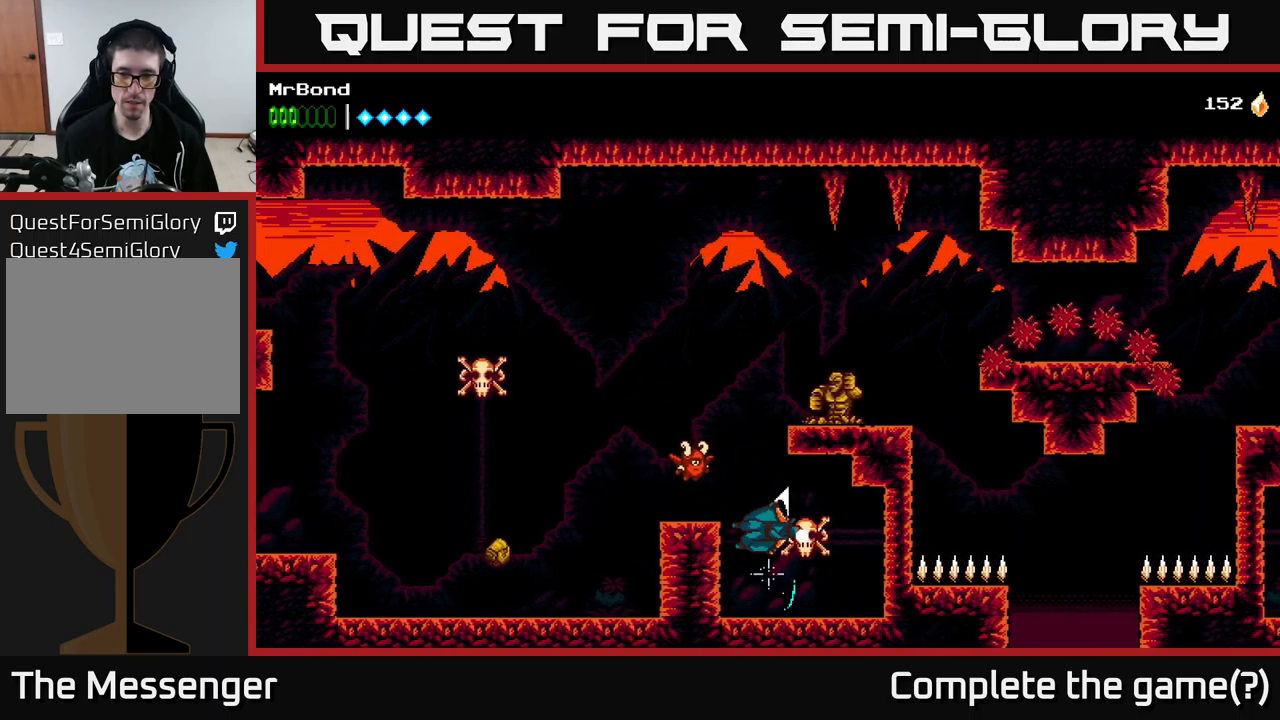
{"buttons": ["DPAD_LEFT"], "left_stick": "center", "right_stick": "center", "events": [[33, "X", "up"], [150, "A", "up"], [150, "DPAD_LEFT", "down"], [283, "A", "down"], [450, "A", "up"]]}
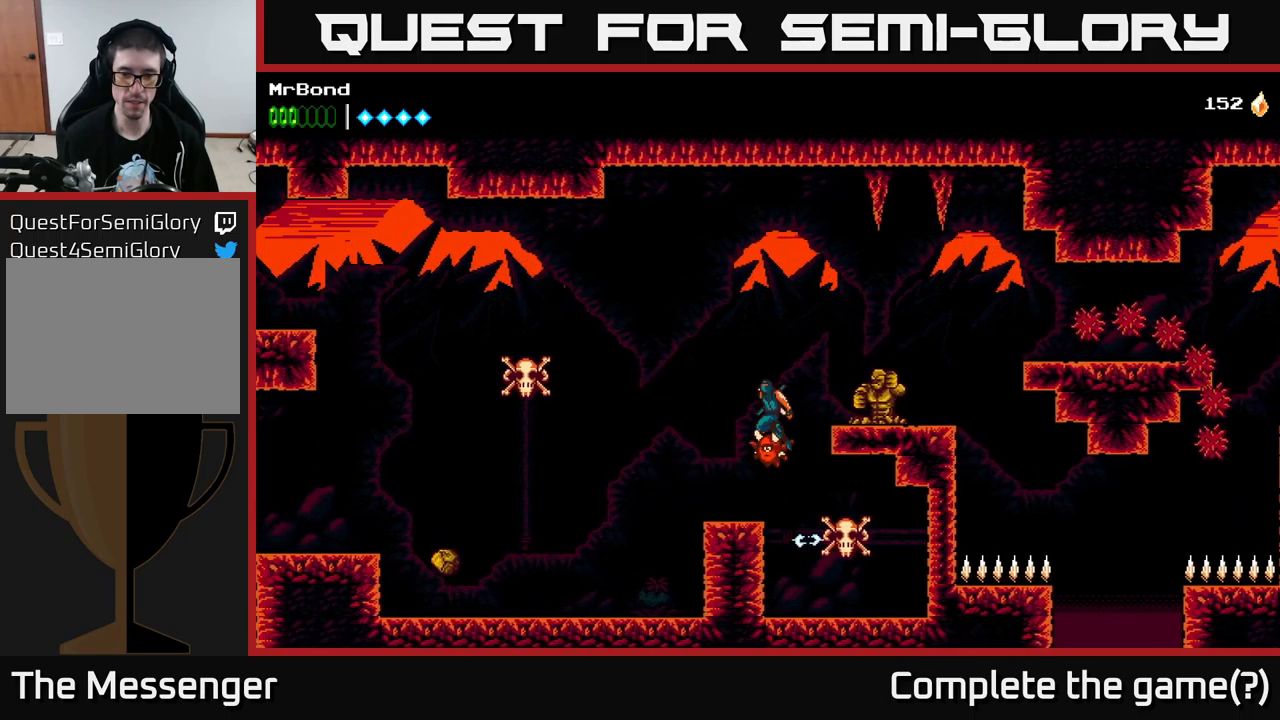
{"buttons": [], "left_stick": "center", "right_stick": "center", "events": [[166, "DPAD_LEFT", "up"]]}